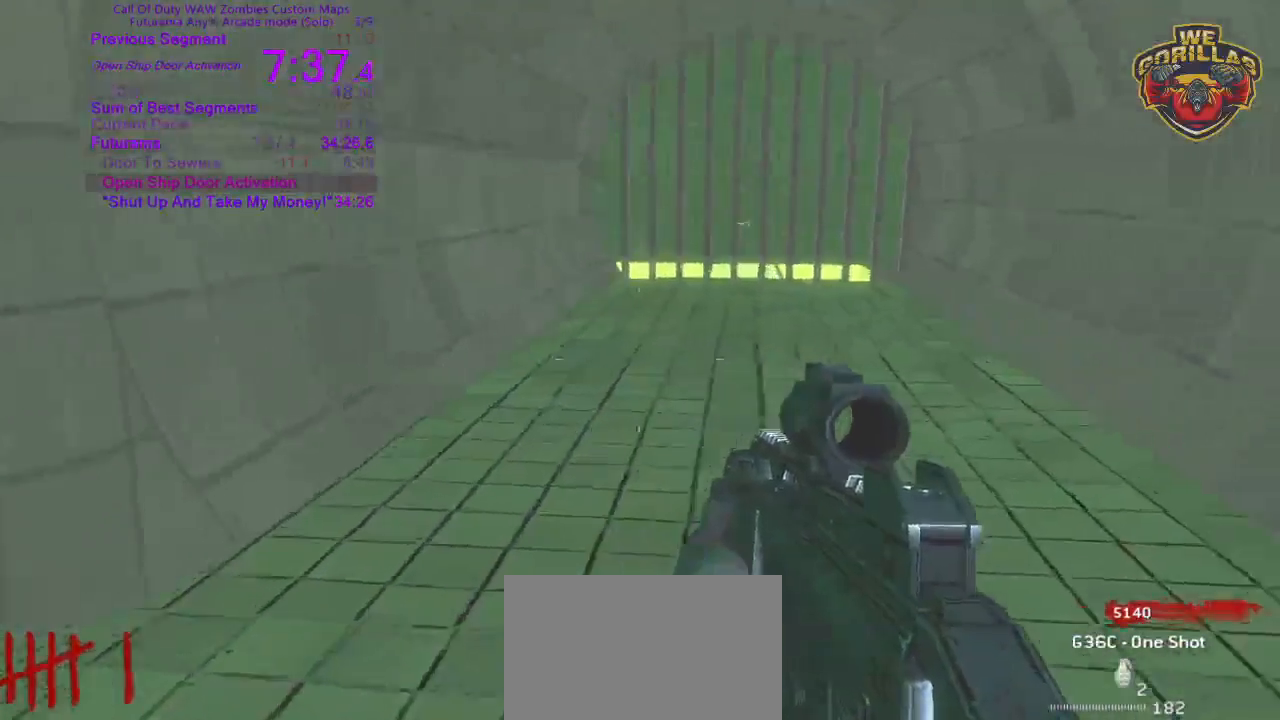
Gameplay with a controller (PlayStation layout); each line is a JSON object with the inputs held at the frame after it. "events" lists button and stick changes between this image and that frame as [ms after this image, input, new state], when the widget could be followed in between. Not read: HOME L3 R1 R3 SELECT SQUARE START.
{"buttons": [], "left_stick": "up", "right_stick": "center"}
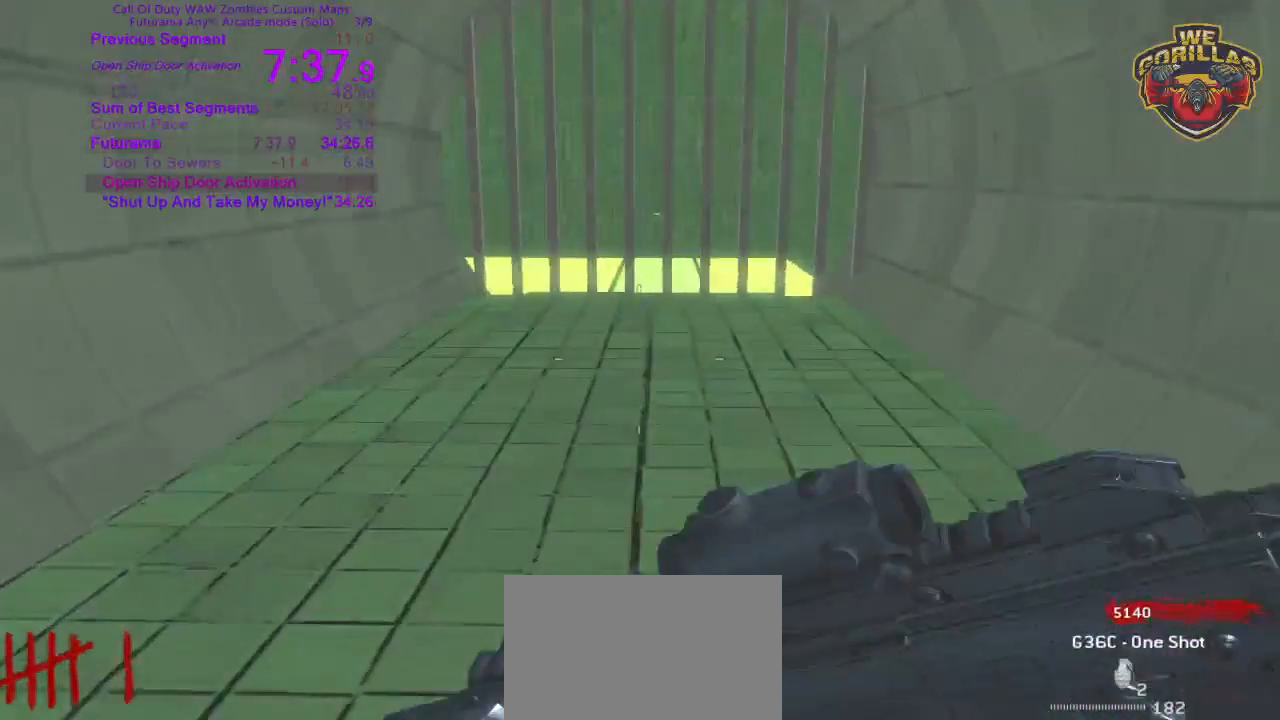
{"buttons": [], "left_stick": "left", "right_stick": "left", "events": [[150, "right_stick", "left"], [183, "left_stick", "right"], [233, "left_stick", "down-right"], [417, "left_stick", "left"]]}
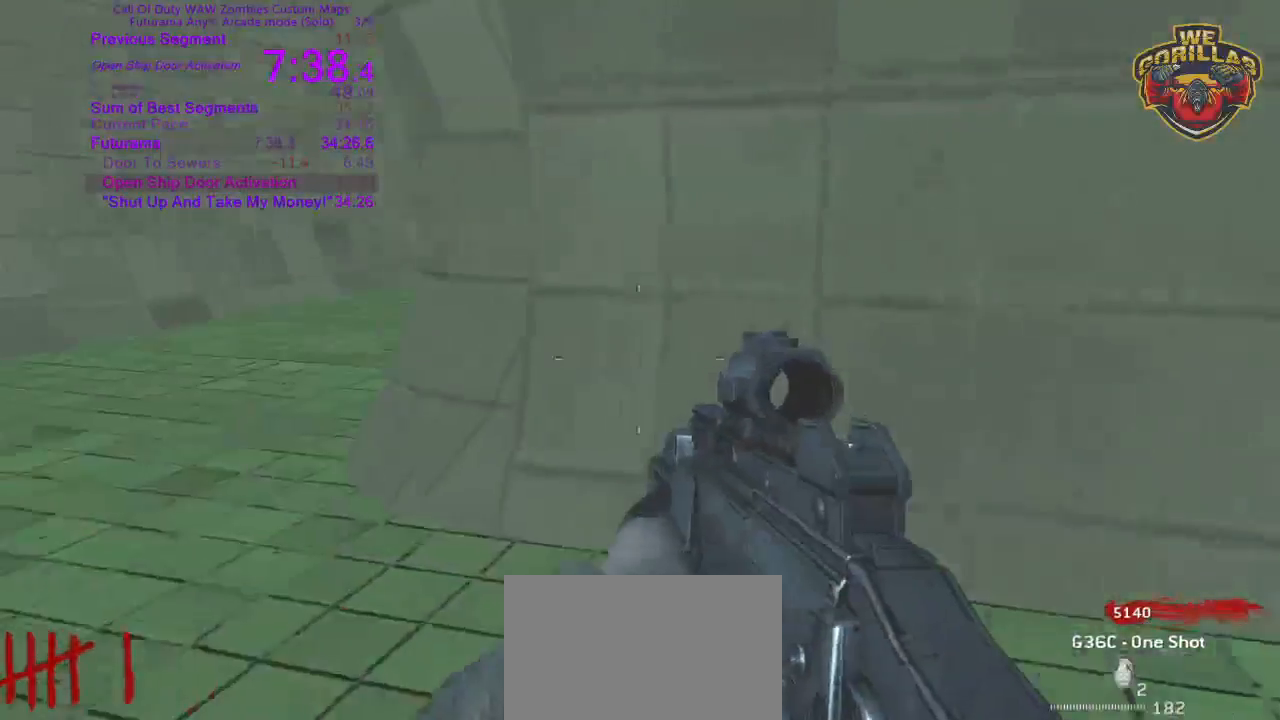
{"buttons": [], "left_stick": "up-left", "right_stick": "center", "events": [[67, "left_stick", "up-left"], [67, "right_stick", "center"], [333, "right_stick", "left"], [450, "right_stick", "center"]]}
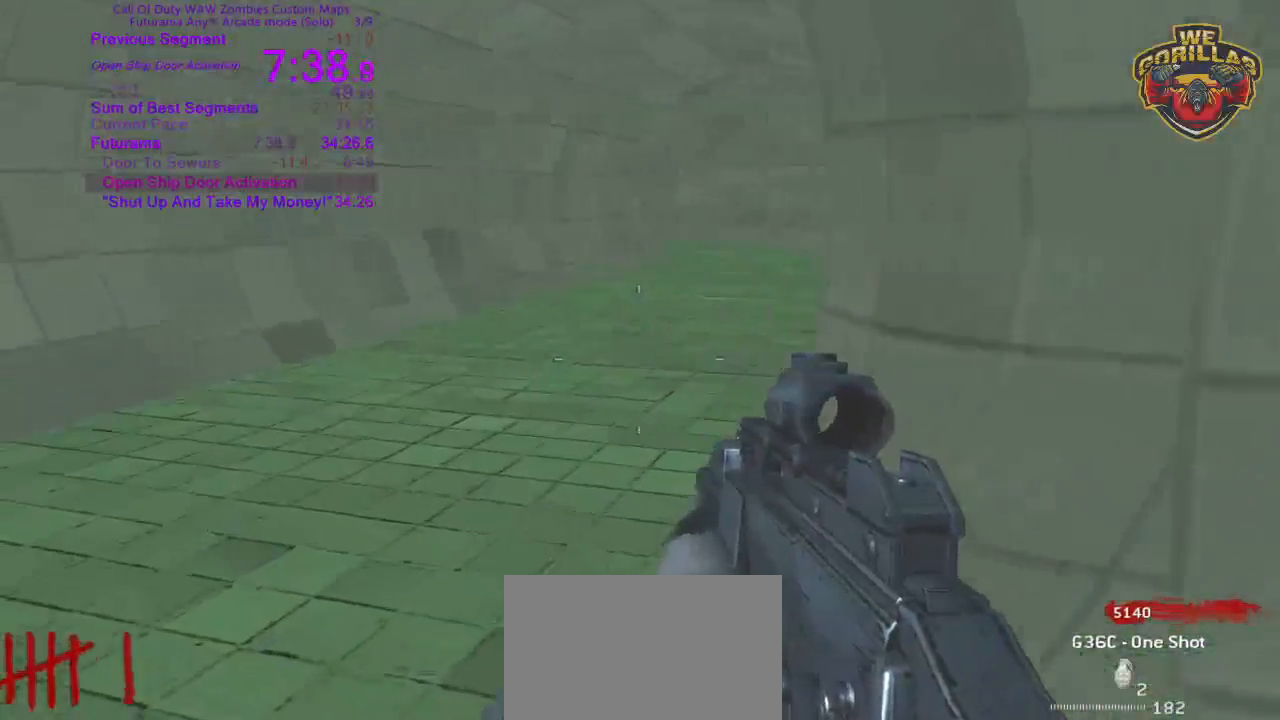
{"buttons": [], "left_stick": "up", "right_stick": "up", "events": [[150, "left_stick", "up"], [417, "right_stick", "up"]]}
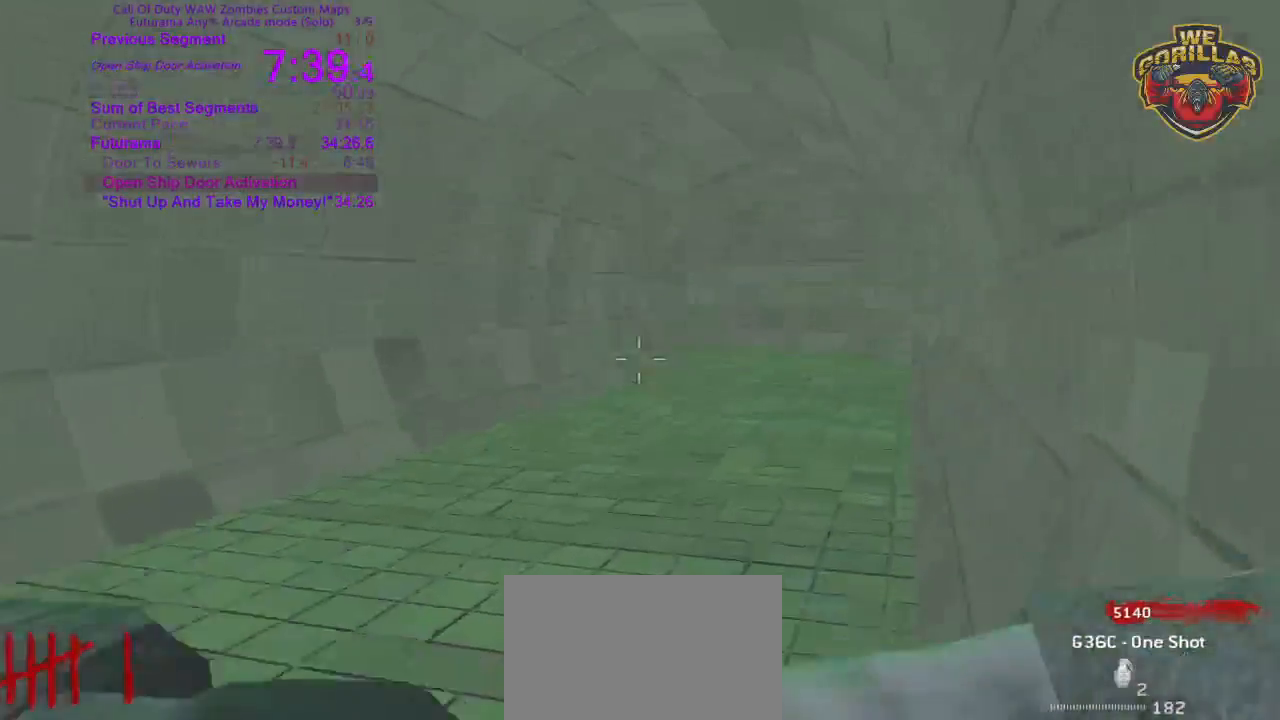
{"buttons": [], "left_stick": "down-right", "right_stick": "center", "events": [[33, "right_stick", "center"], [183, "left_stick", "left"], [283, "right_stick", "down-left"], [333, "left_stick", "center"], [333, "right_stick", "center"], [383, "left_stick", "down"], [450, "left_stick", "down-right"]]}
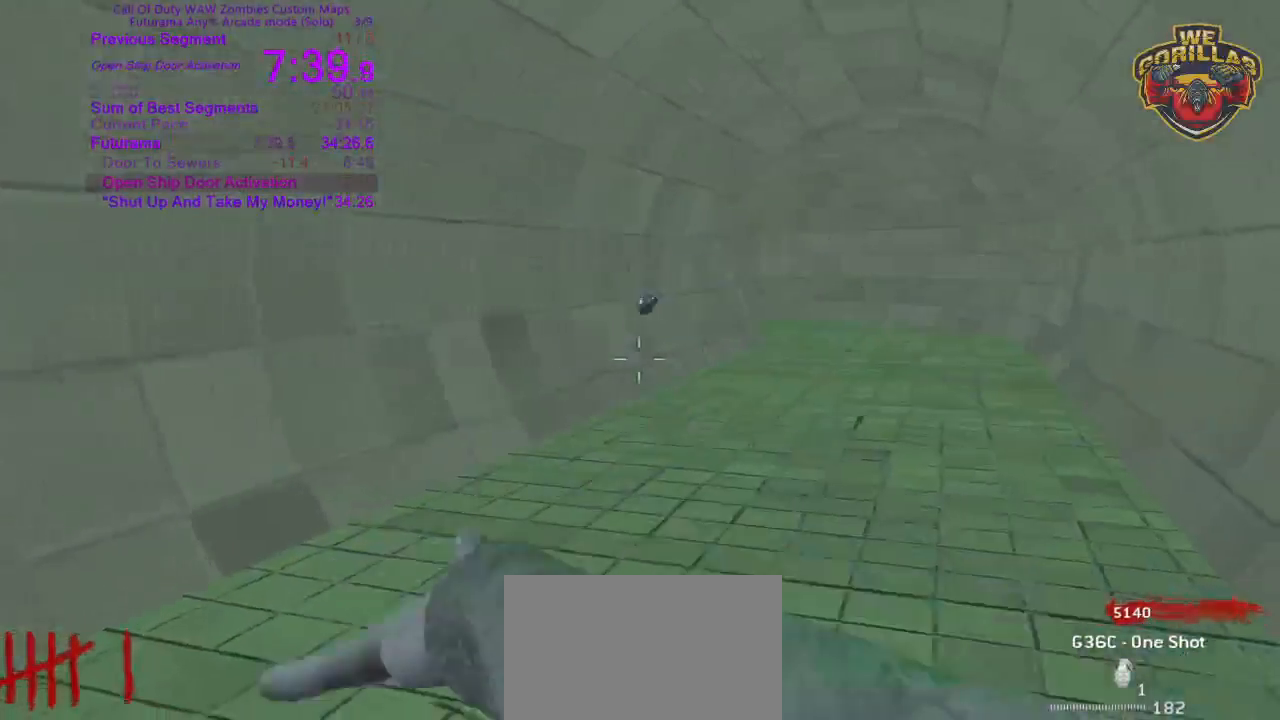
{"buttons": [], "left_stick": "down-right", "right_stick": "down-right"}
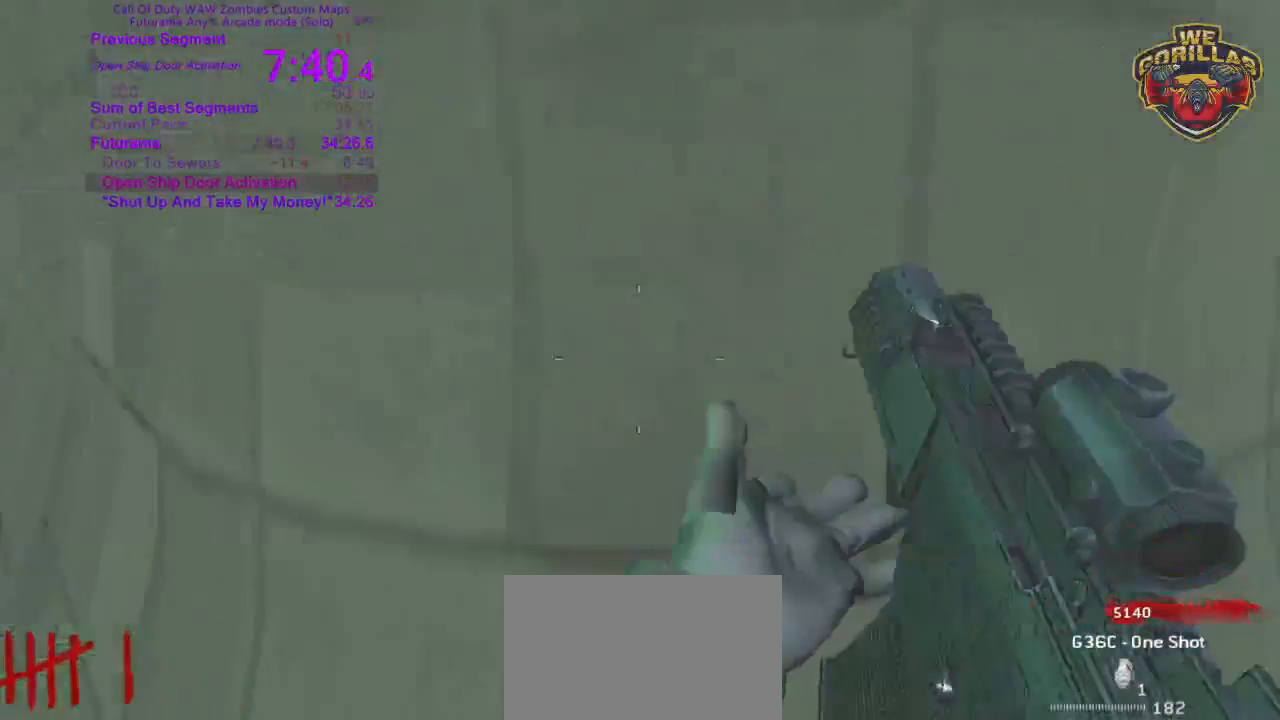
{"buttons": [], "left_stick": "up", "right_stick": "center"}
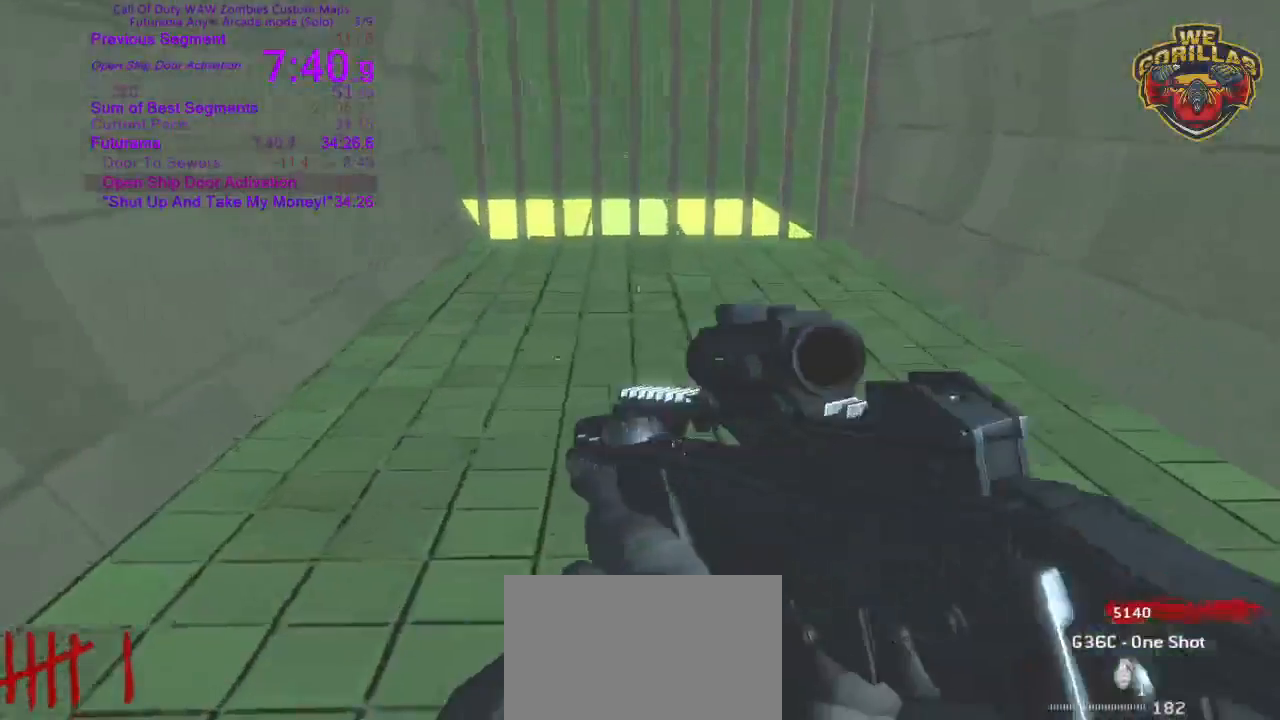
{"buttons": [], "left_stick": "up", "right_stick": "center", "events": []}
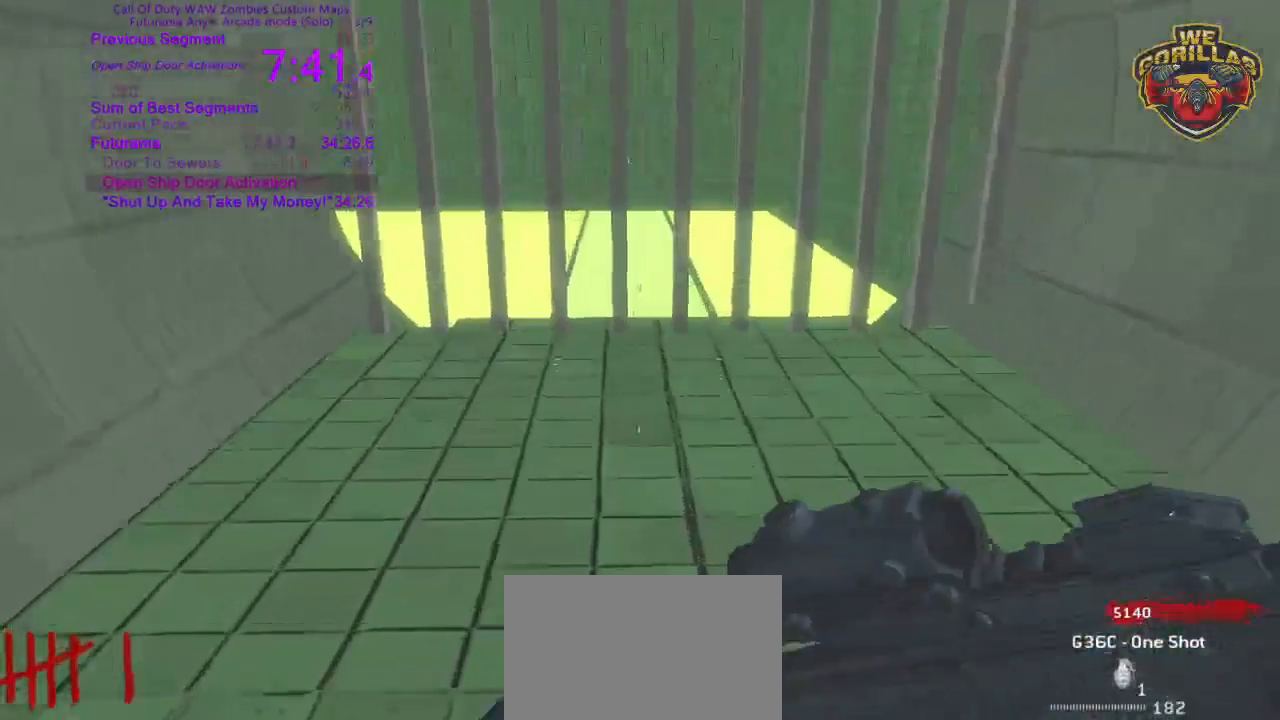
{"buttons": [], "left_stick": "up", "right_stick": "center", "events": []}
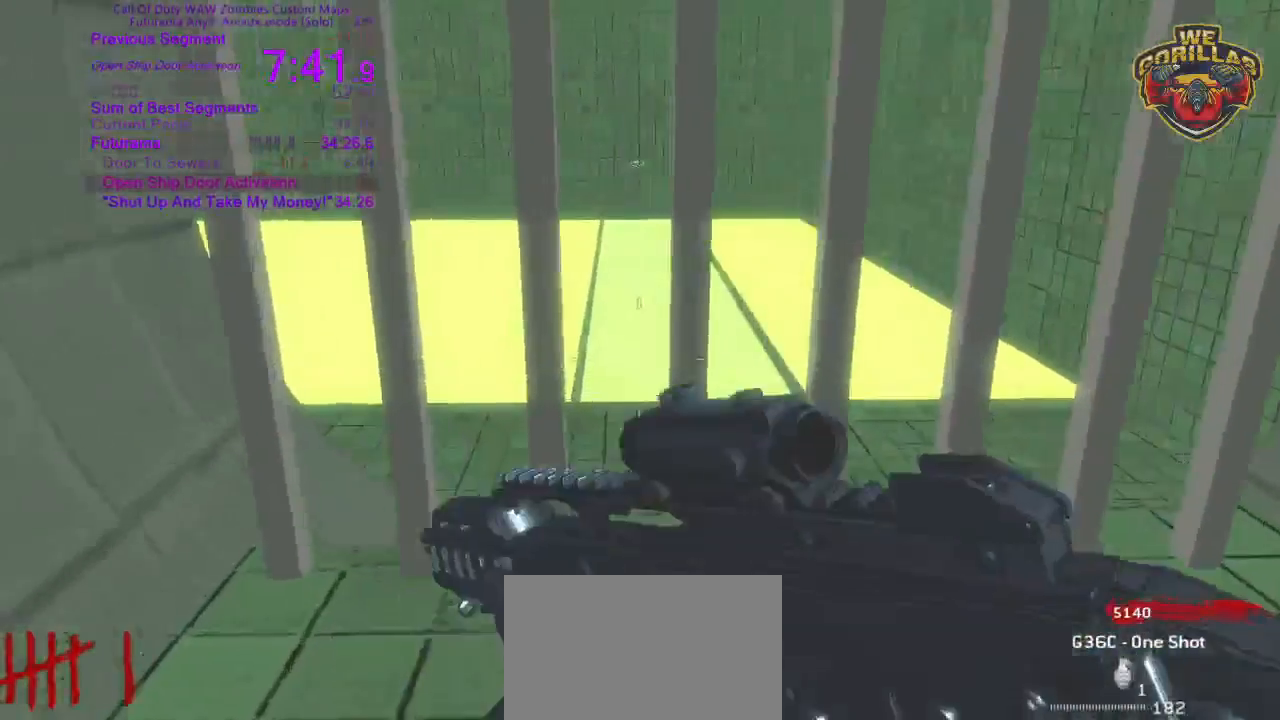
{"buttons": [], "left_stick": "center", "right_stick": "center", "events": [[17, "left_stick", "center"]]}
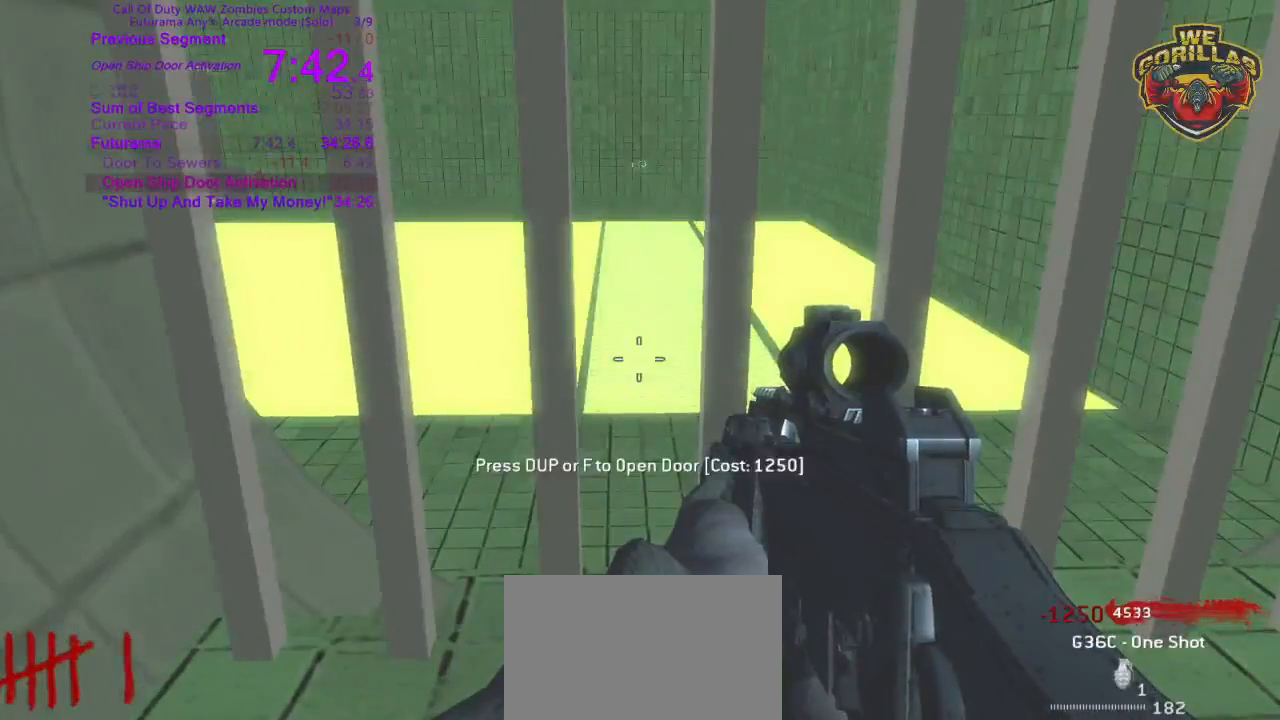
{"buttons": [], "left_stick": "up-right", "right_stick": "center", "events": [[33, "DPAD_UP", "down"], [183, "DPAD_UP", "up"], [467, "left_stick", "up-right"]]}
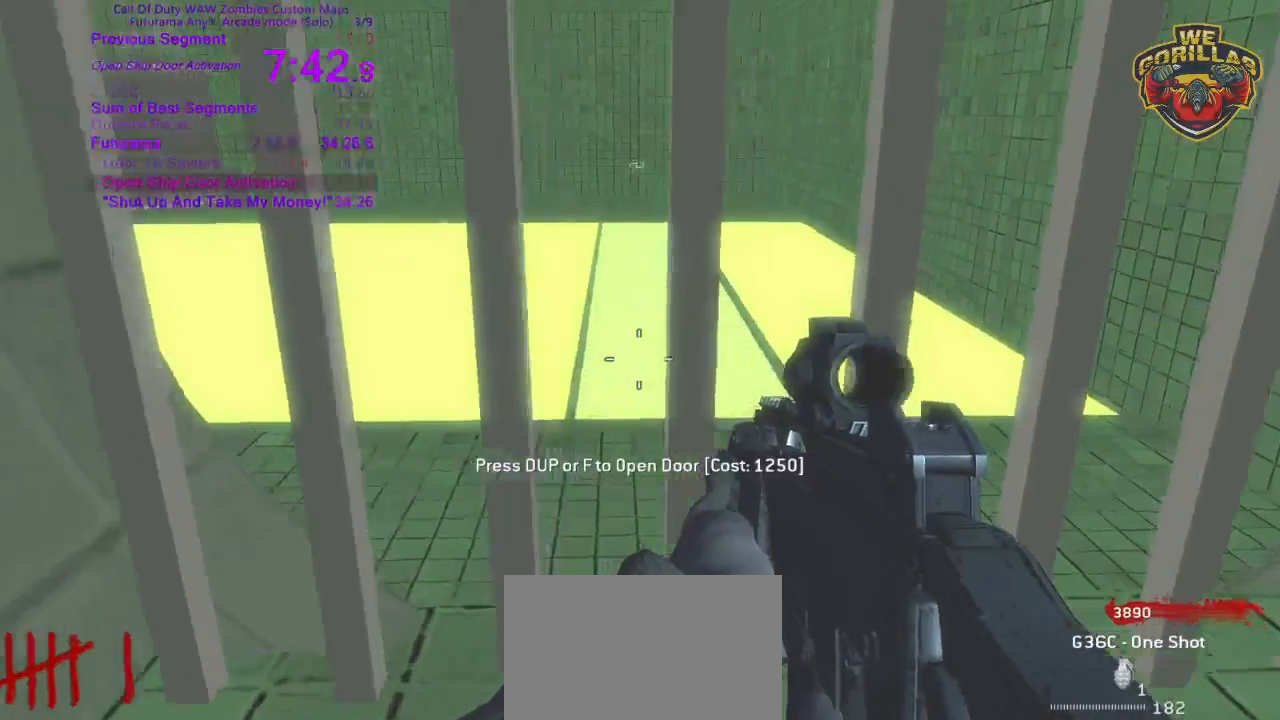
{"buttons": [], "left_stick": "up", "right_stick": "center", "events": [[233, "left_stick", "up"]]}
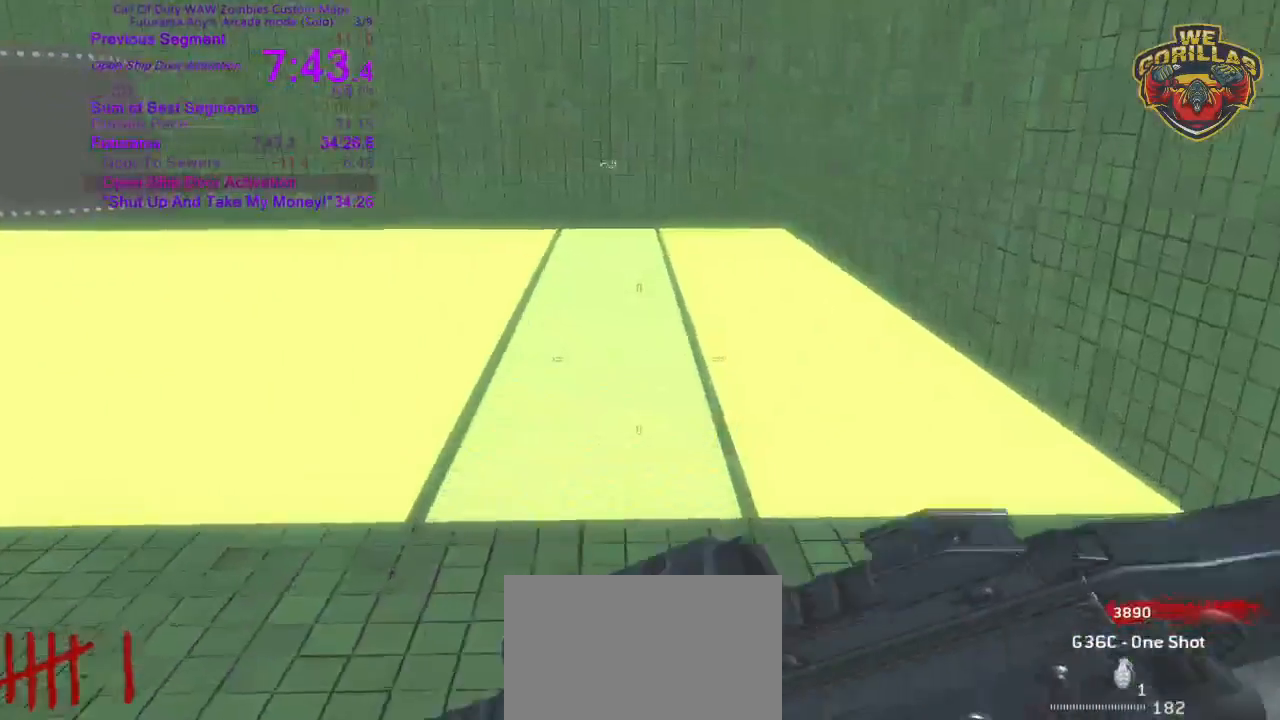
{"buttons": [], "left_stick": "up", "right_stick": "center", "events": [[367, "right_stick", "left"], [467, "right_stick", "center"]]}